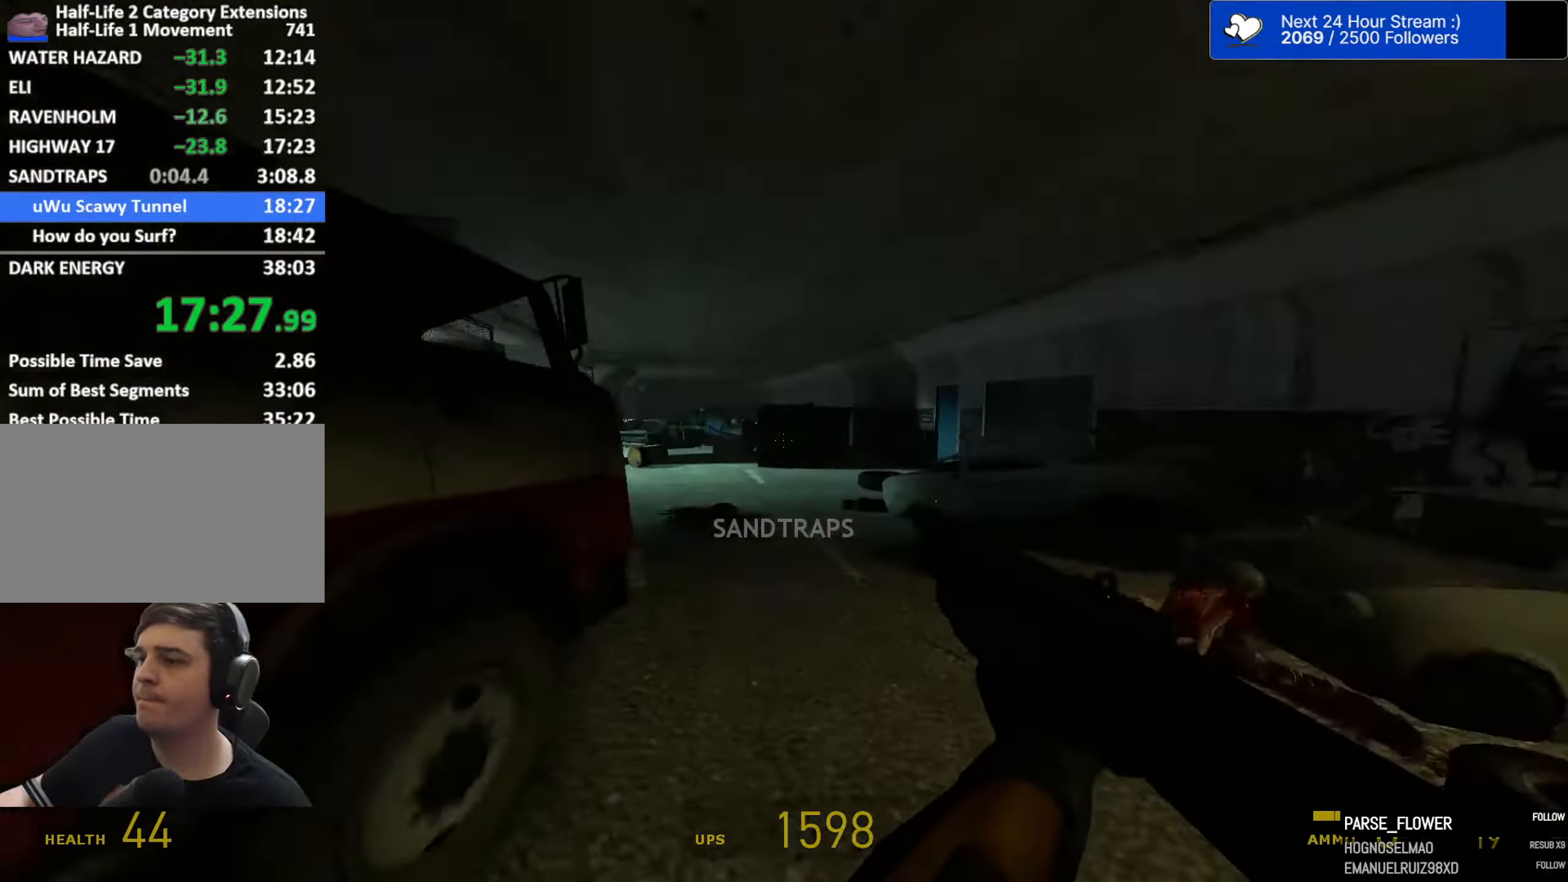
Gameplay with keyboard and mouse; each line is a JSON object with the keys and mouse buttons held at the frame after it. "events" lists presses ("down") and releases ("up") of "1", "2", "3", "4", "5", "a", "alt", "c", "caps_lock", "ctrl", "d", "e", "f", "g", "q", "r", "s", "shift", "space", "t", "tab", "v", "w", "x", "z", "mouse_left", "mouse_wheel" and "mouse_right" between this image and that frame as [ms after this image, input, new state], when the widget could be followed in between. "mouse_left", "mouse_wheel", "mouse_right" = the "left", "wheel", "right" buttons of the "mouse" list. No other keys are recorded. "wheel" means that the mouse wheel is clicked or scrolled. Not read: mouse_move.
{"keys": ["ctrl", "d", "space"], "mouse": [], "events": [[317, "ctrl", "down"], [317, "d", "down"], [367, "a", "up"]]}
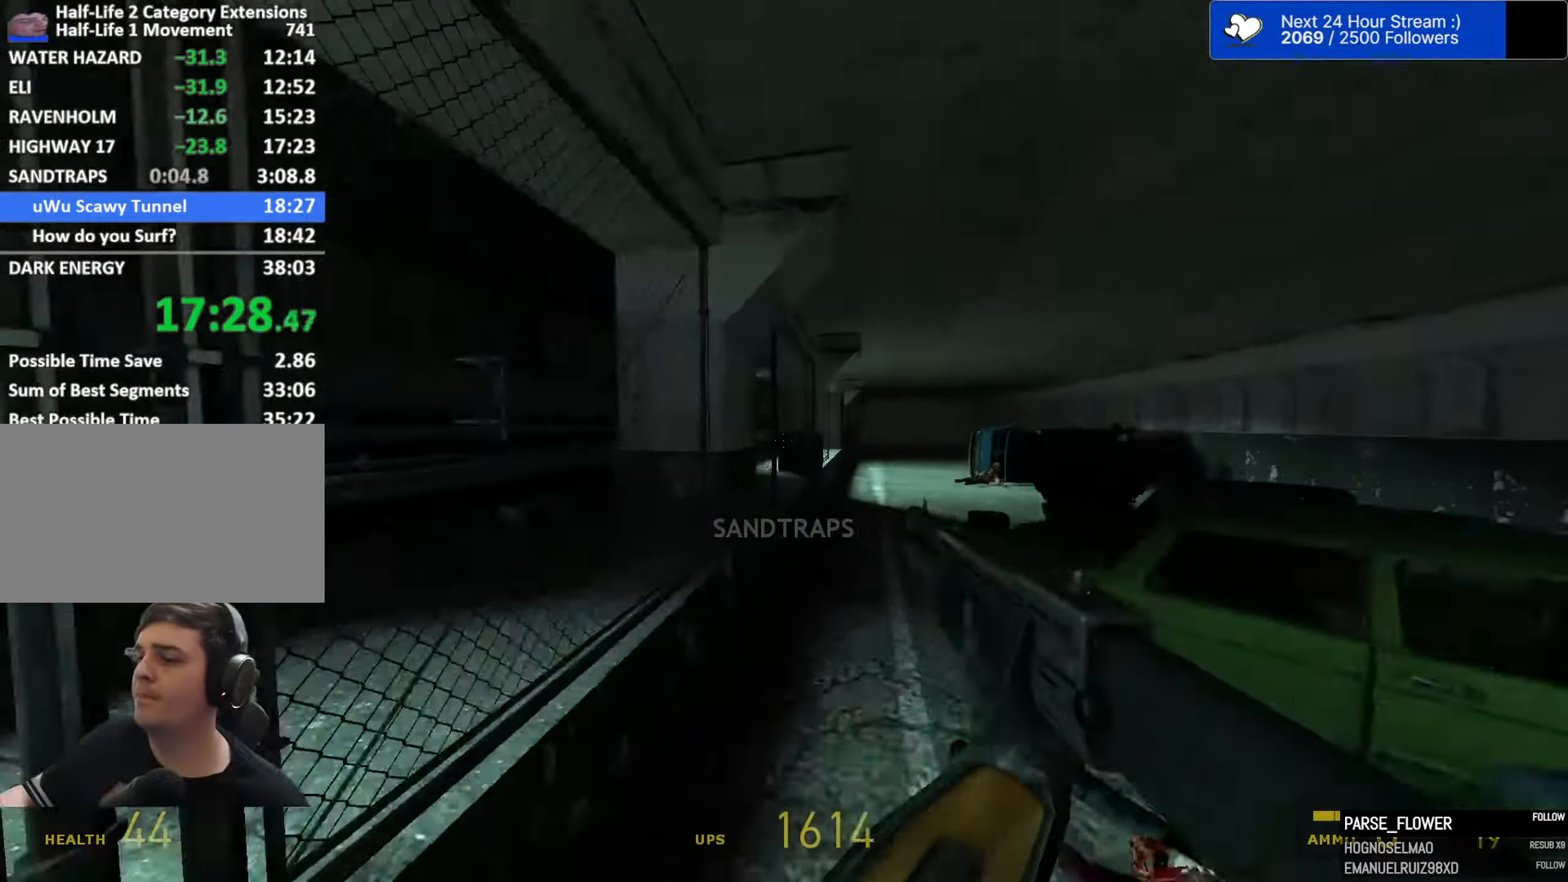
{"keys": ["ctrl", "d", "space"], "mouse": [], "events": []}
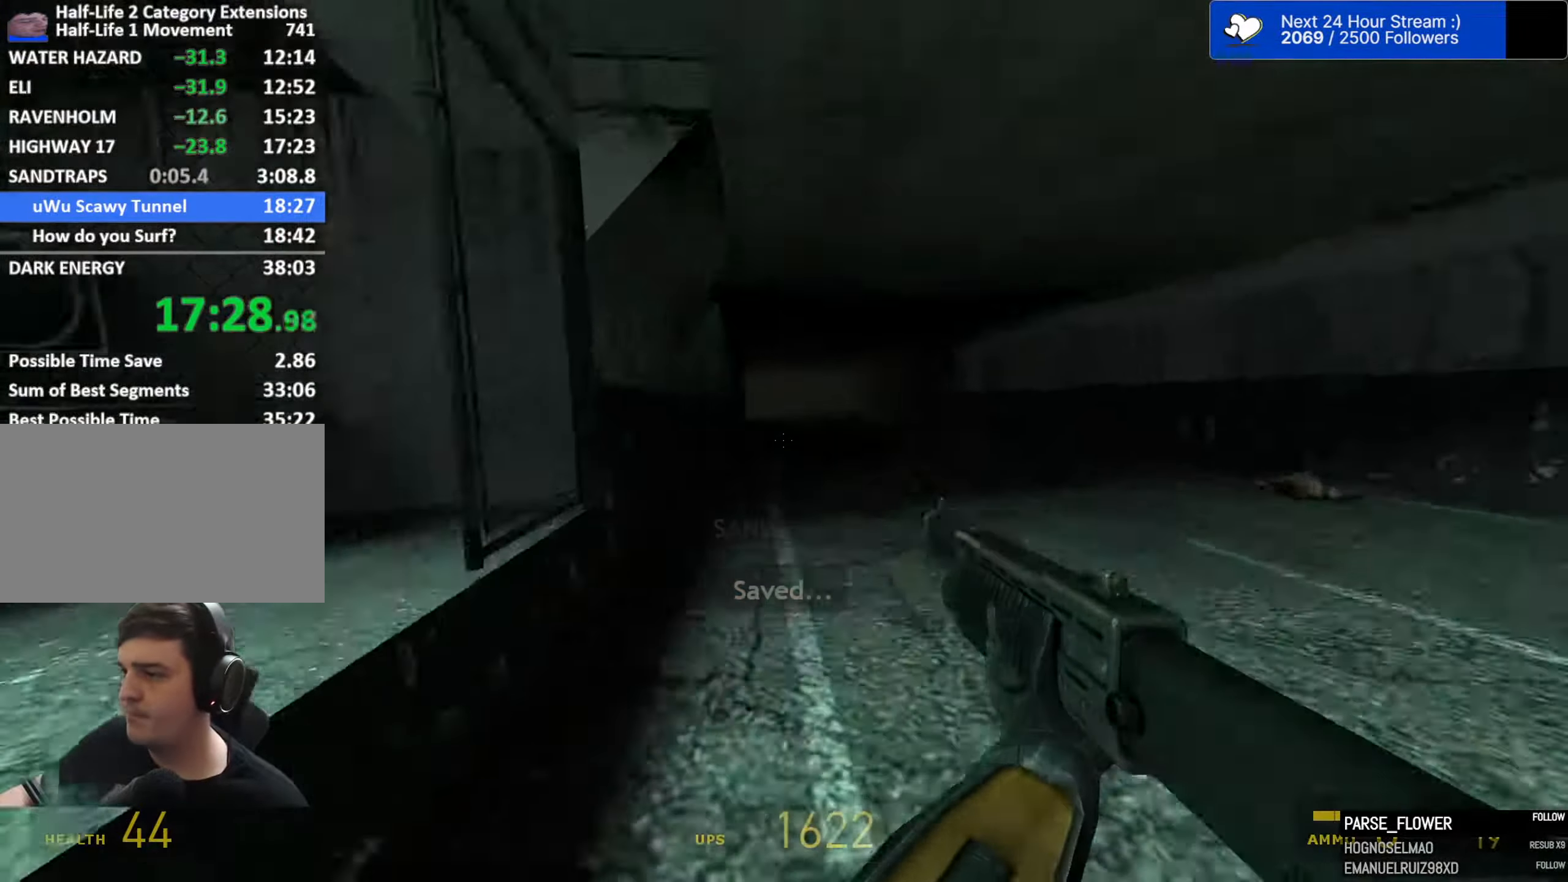
{"keys": ["a", "ctrl", "space"], "mouse": [], "events": [[67, "a", "down"], [67, "d", "up"]]}
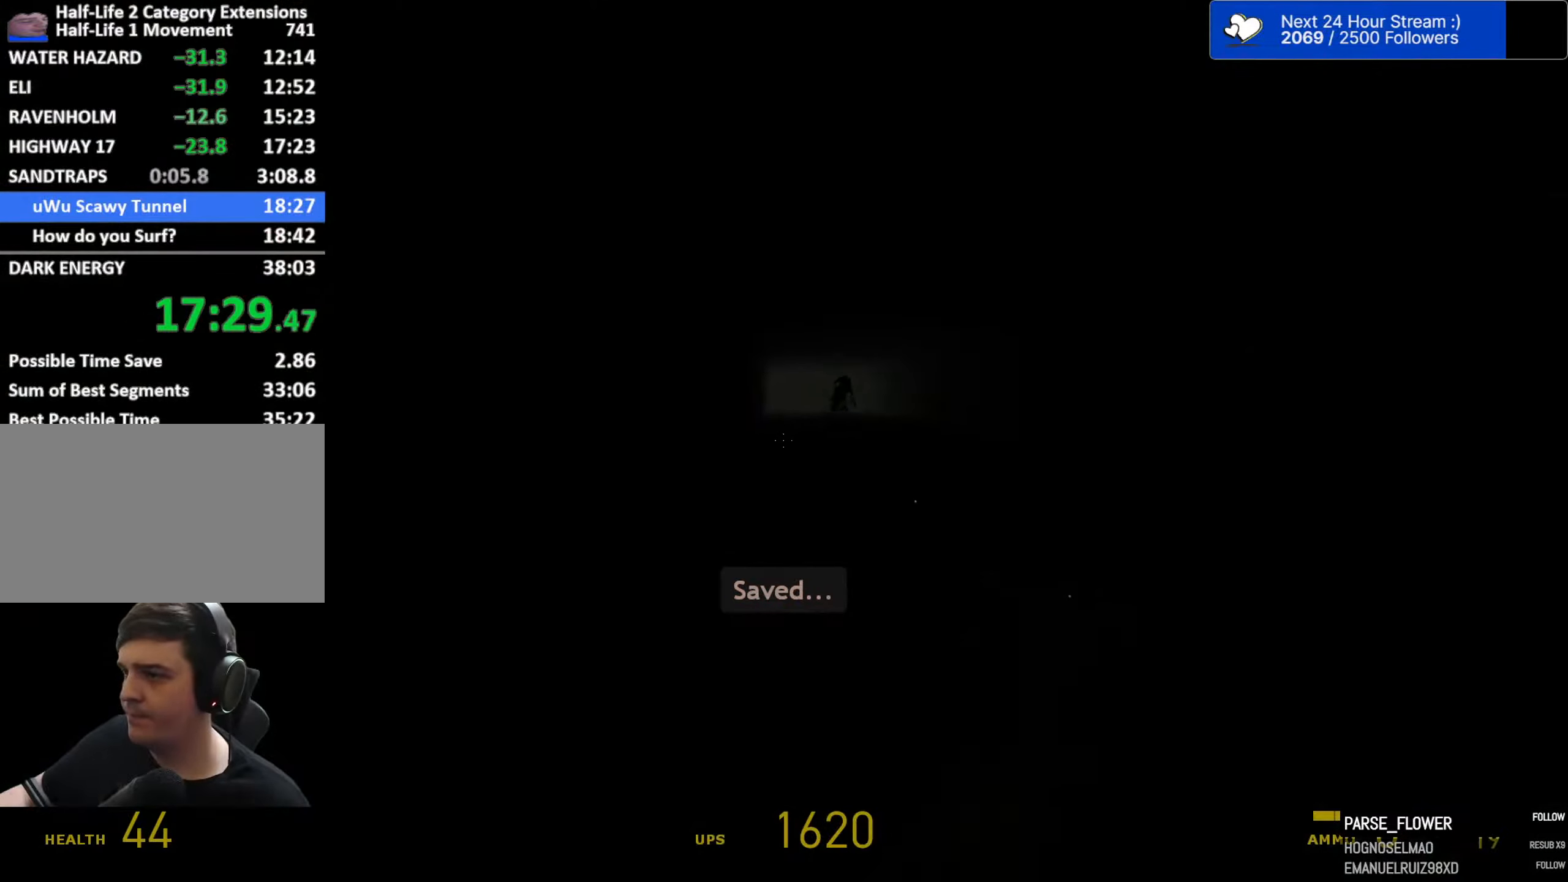
{"keys": ["ctrl", "d", "space"], "mouse": [], "events": [[184, "a", "up"], [317, "d", "down"]]}
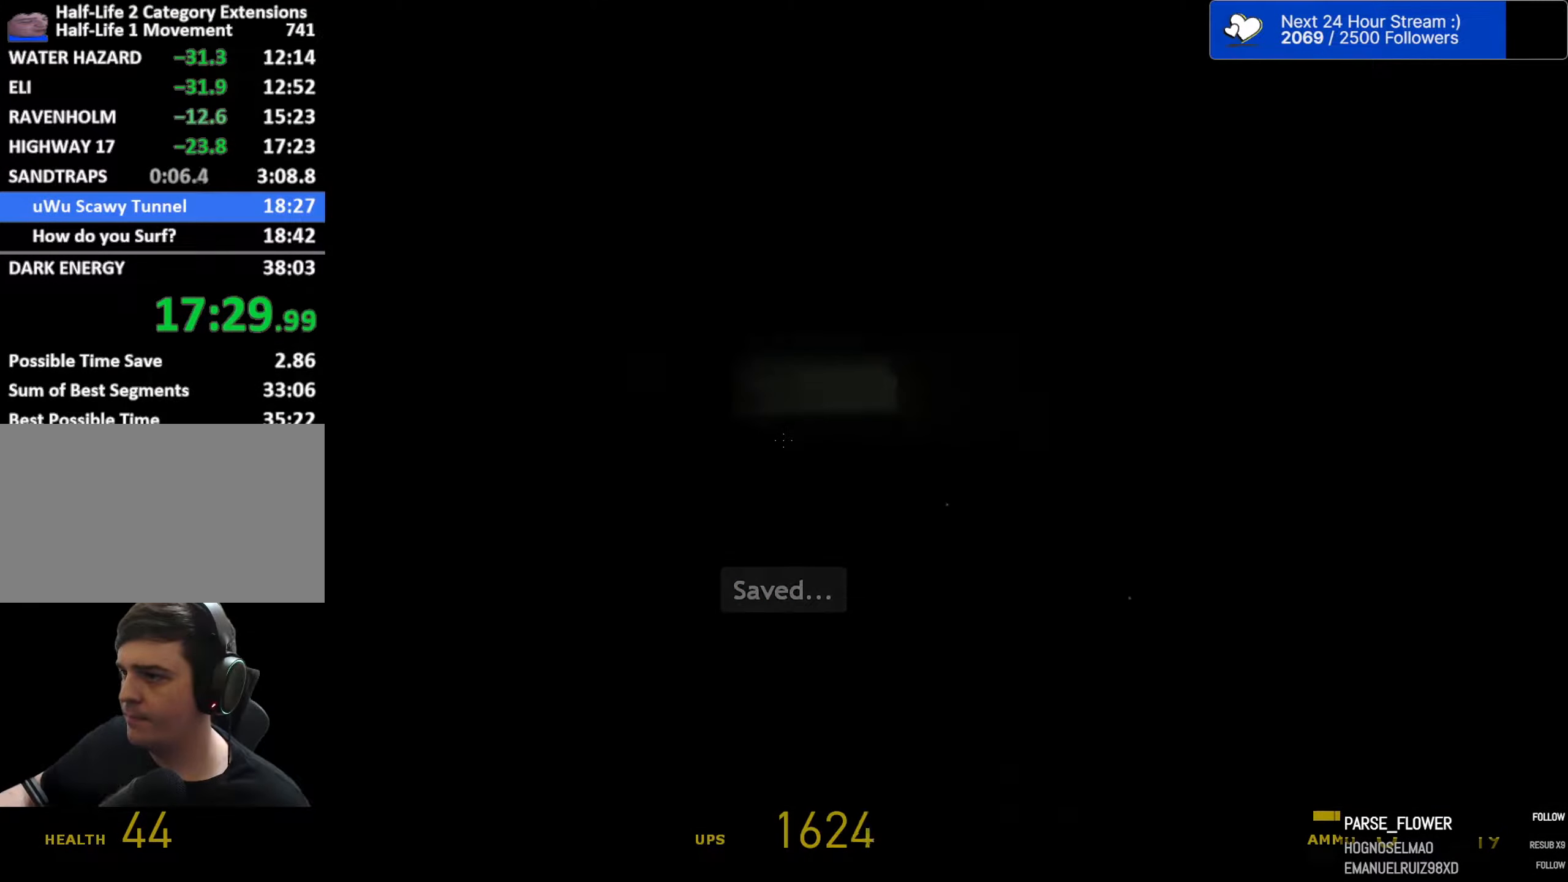
{"keys": ["a", "space"], "mouse": [], "events": [[50, "ctrl", "up"], [200, "a", "down"], [234, "d", "up"]]}
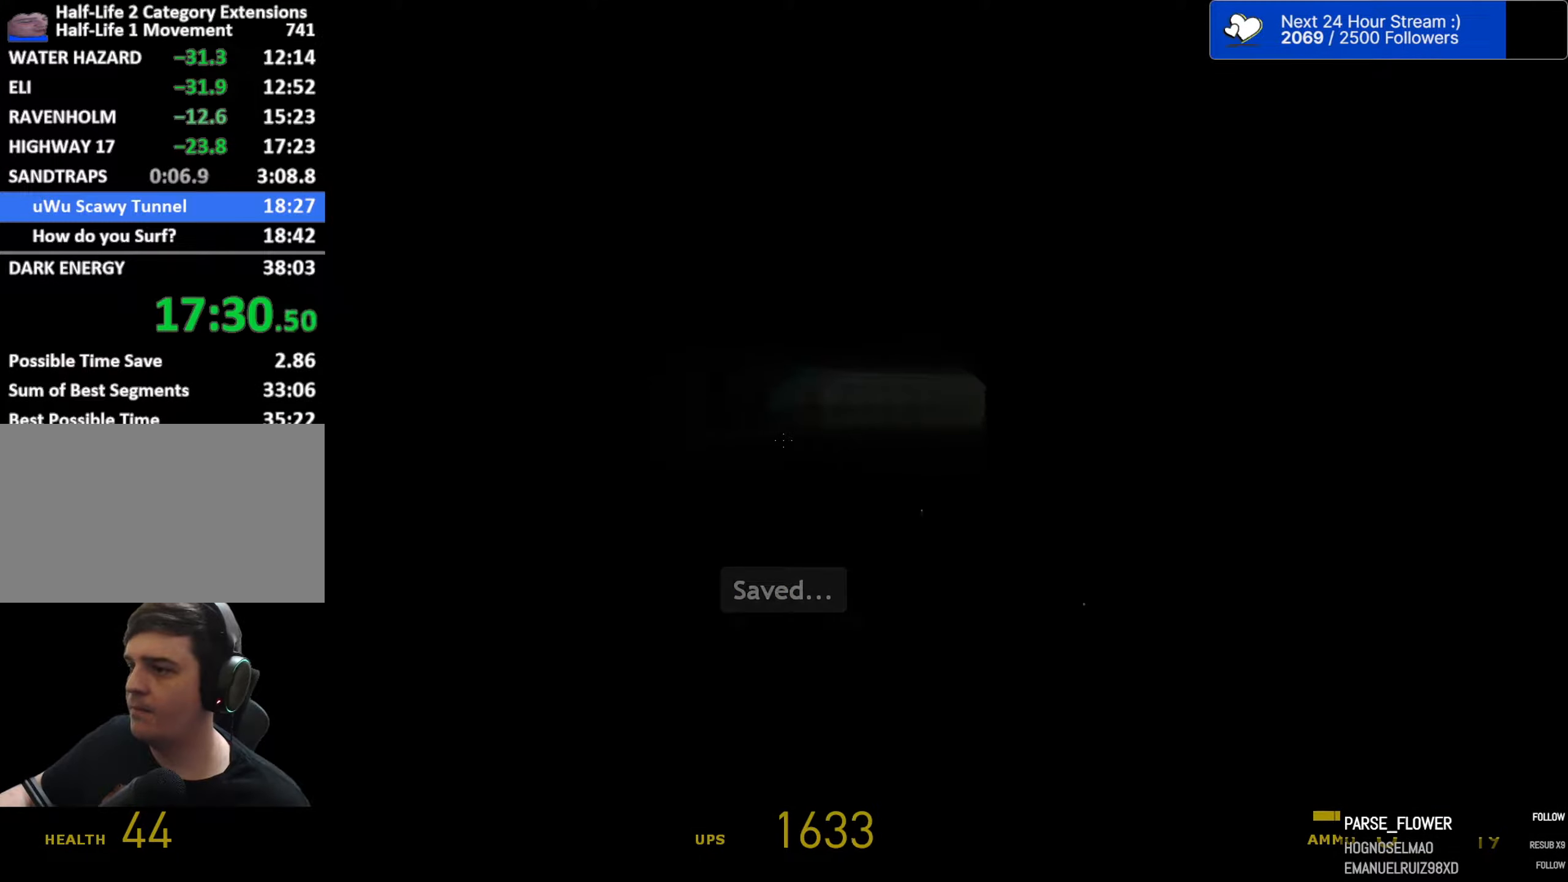
{"keys": ["d", "space"], "mouse": [], "events": [[17, "d", "down"], [67, "a", "up"]]}
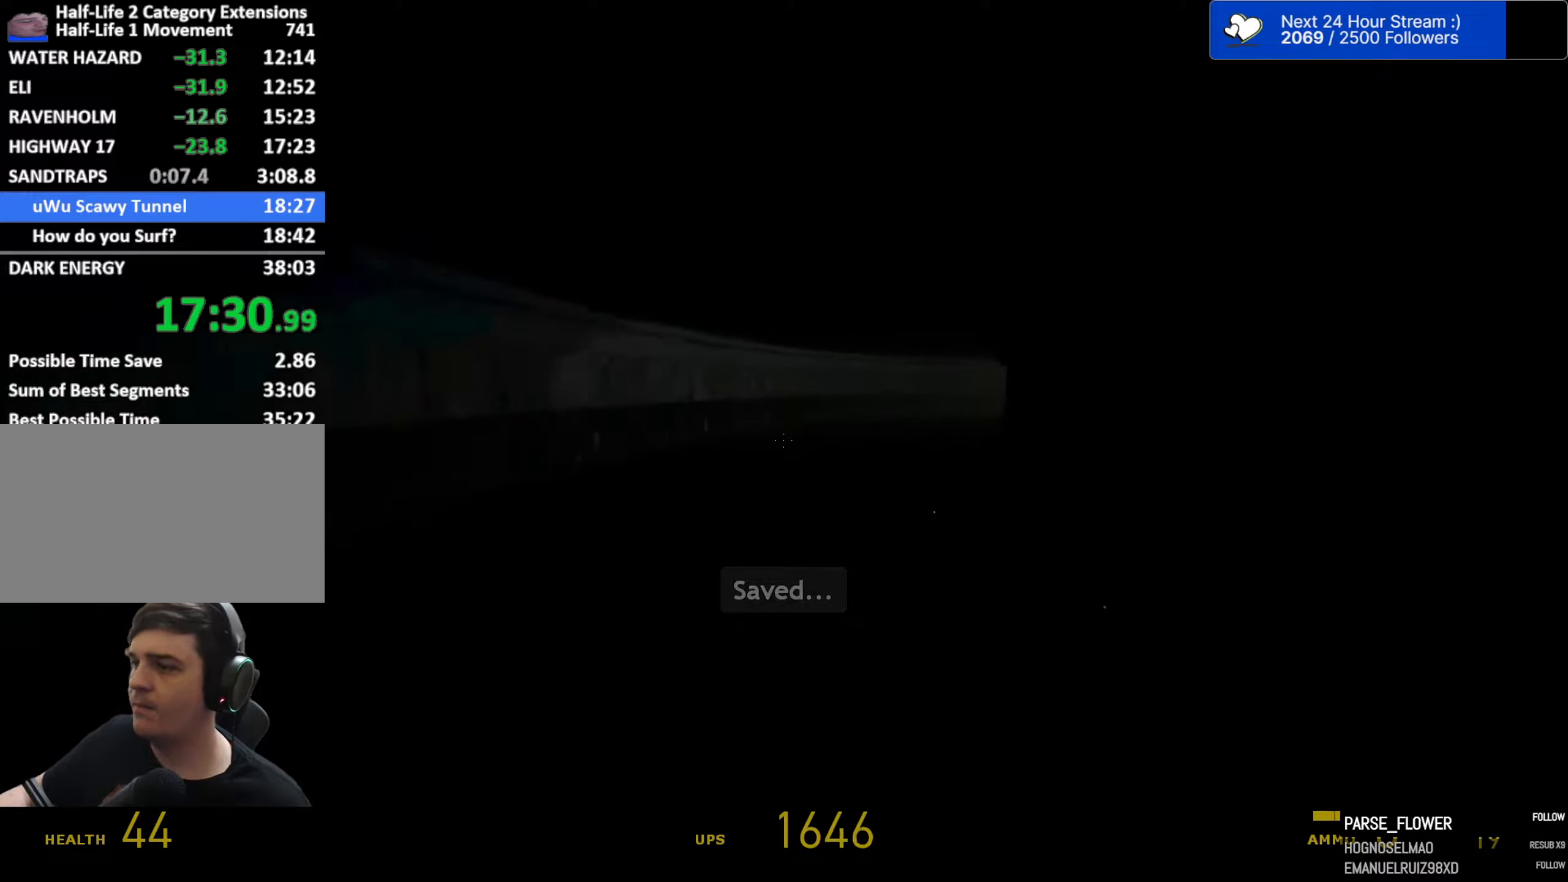
{"keys": ["d", "space"], "mouse": [], "events": []}
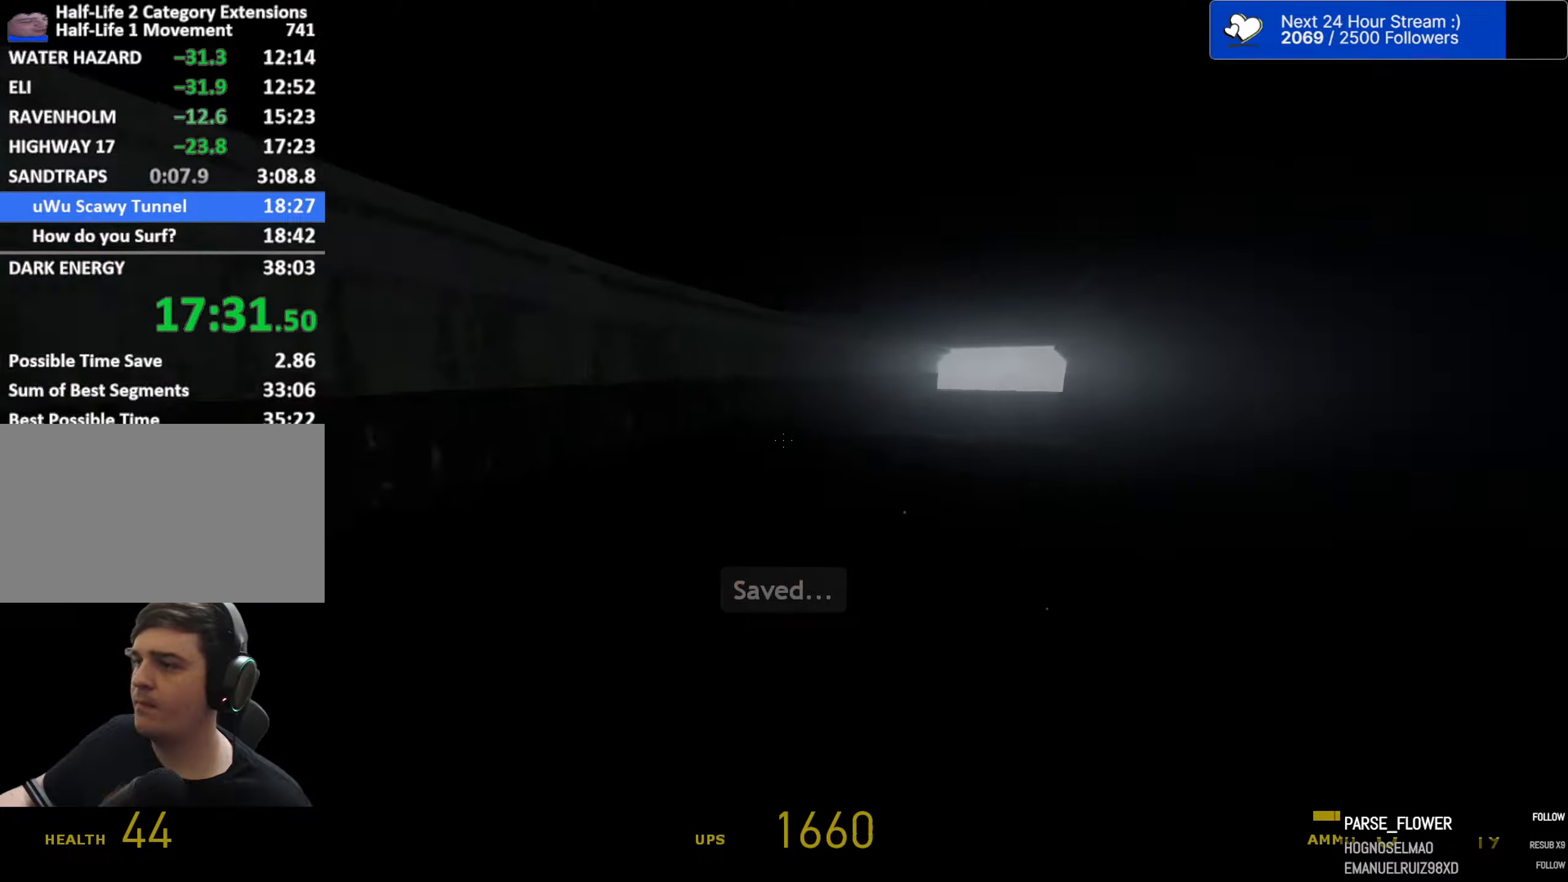
{"keys": ["d", "space"], "mouse": [], "events": []}
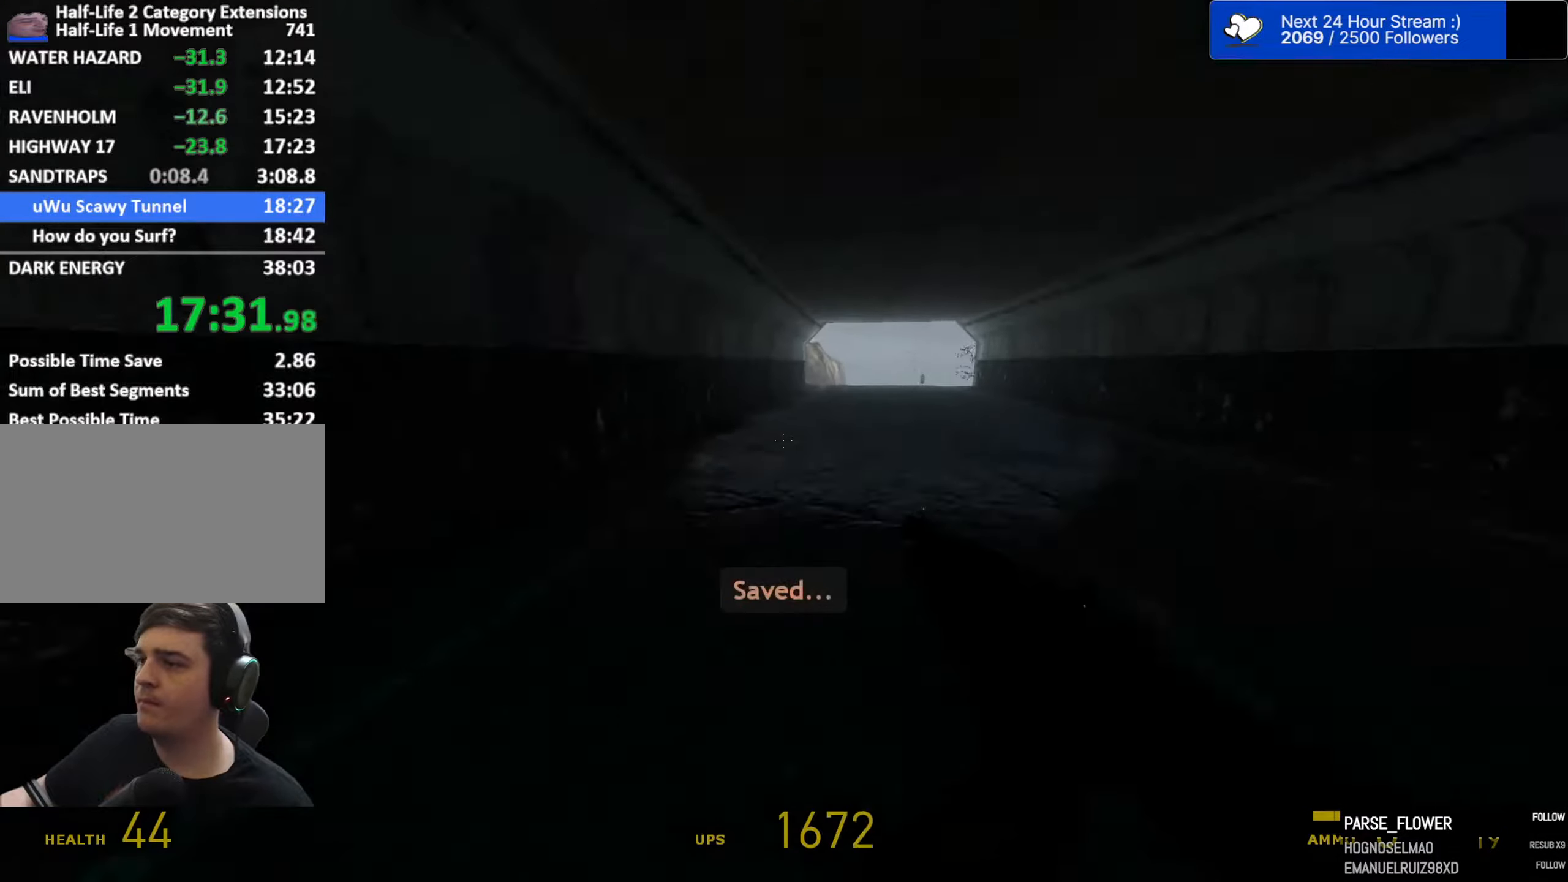
{"keys": ["d", "space"], "mouse": [], "events": []}
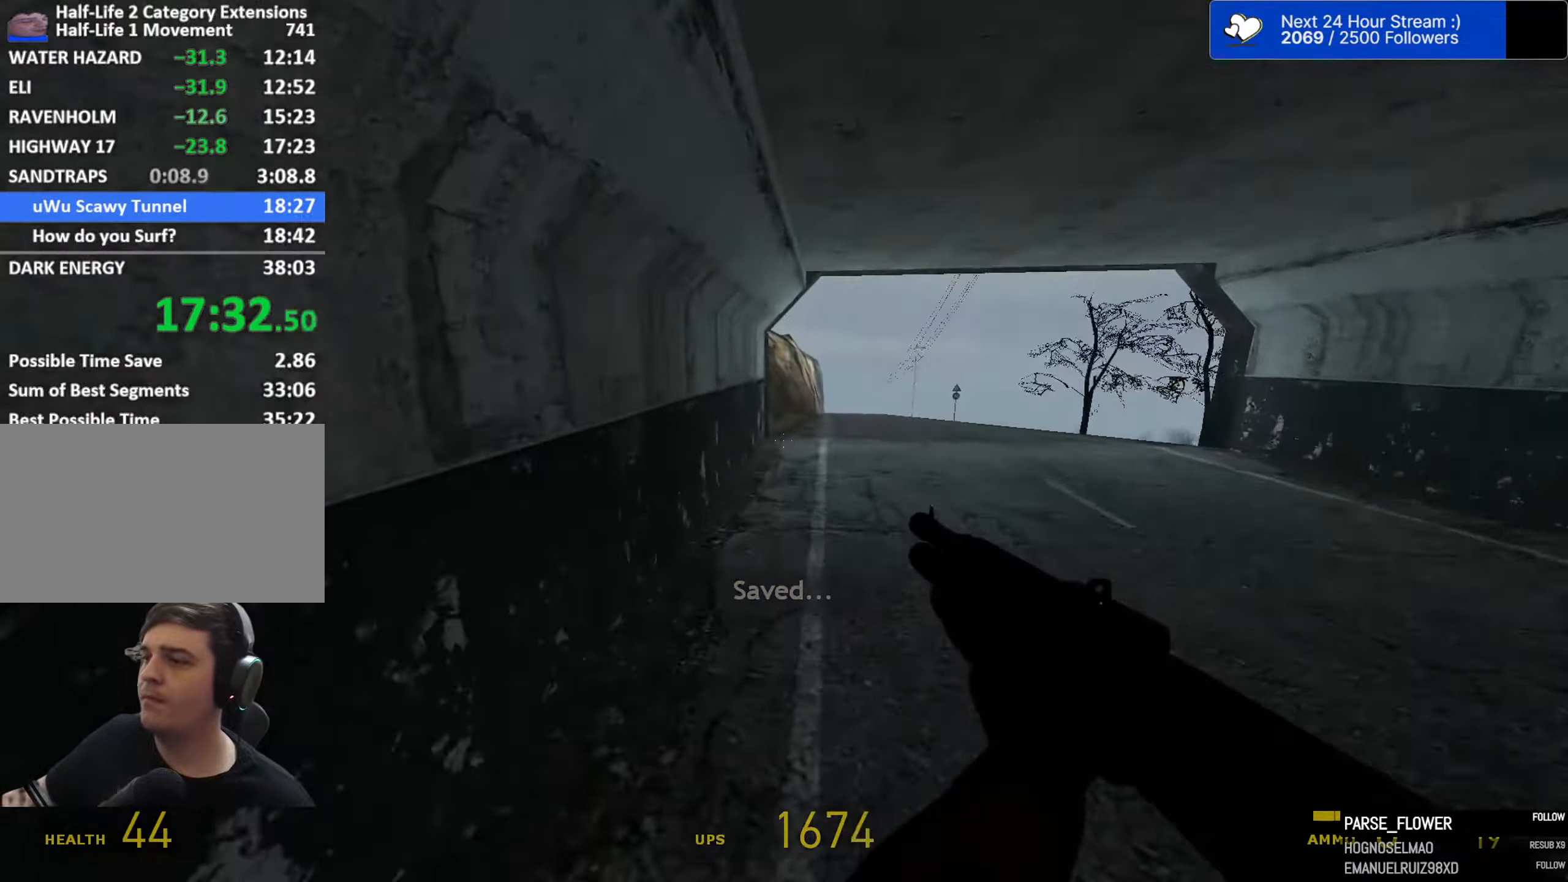
{"keys": ["a", "d", "space"], "mouse": [], "events": [[501, "a", "down"]]}
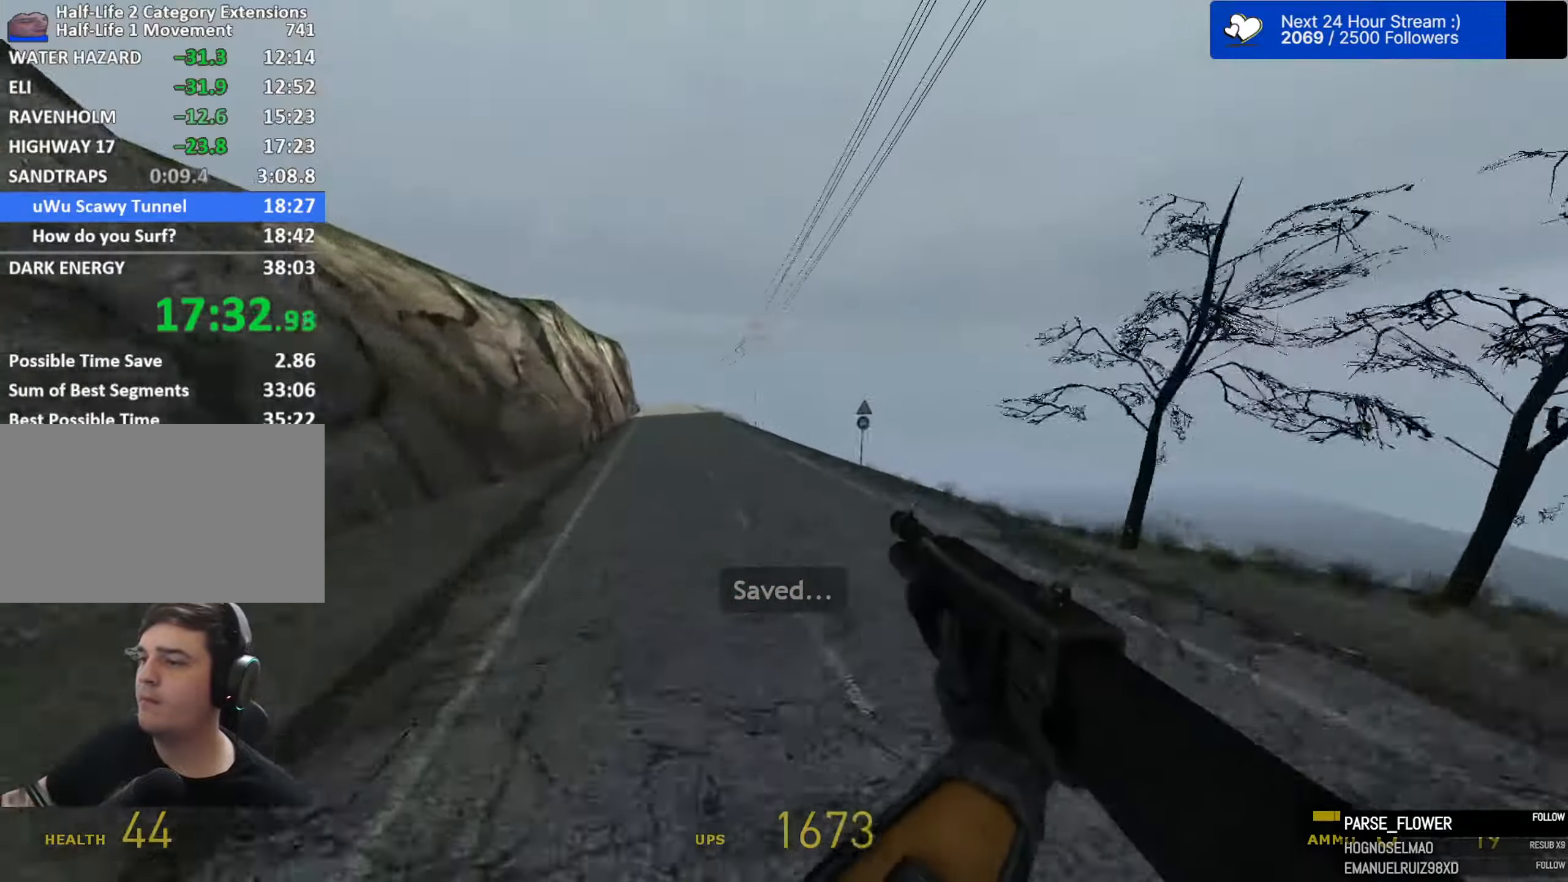
{"keys": ["a", "space"], "mouse": [], "events": [[50, "d", "up"]]}
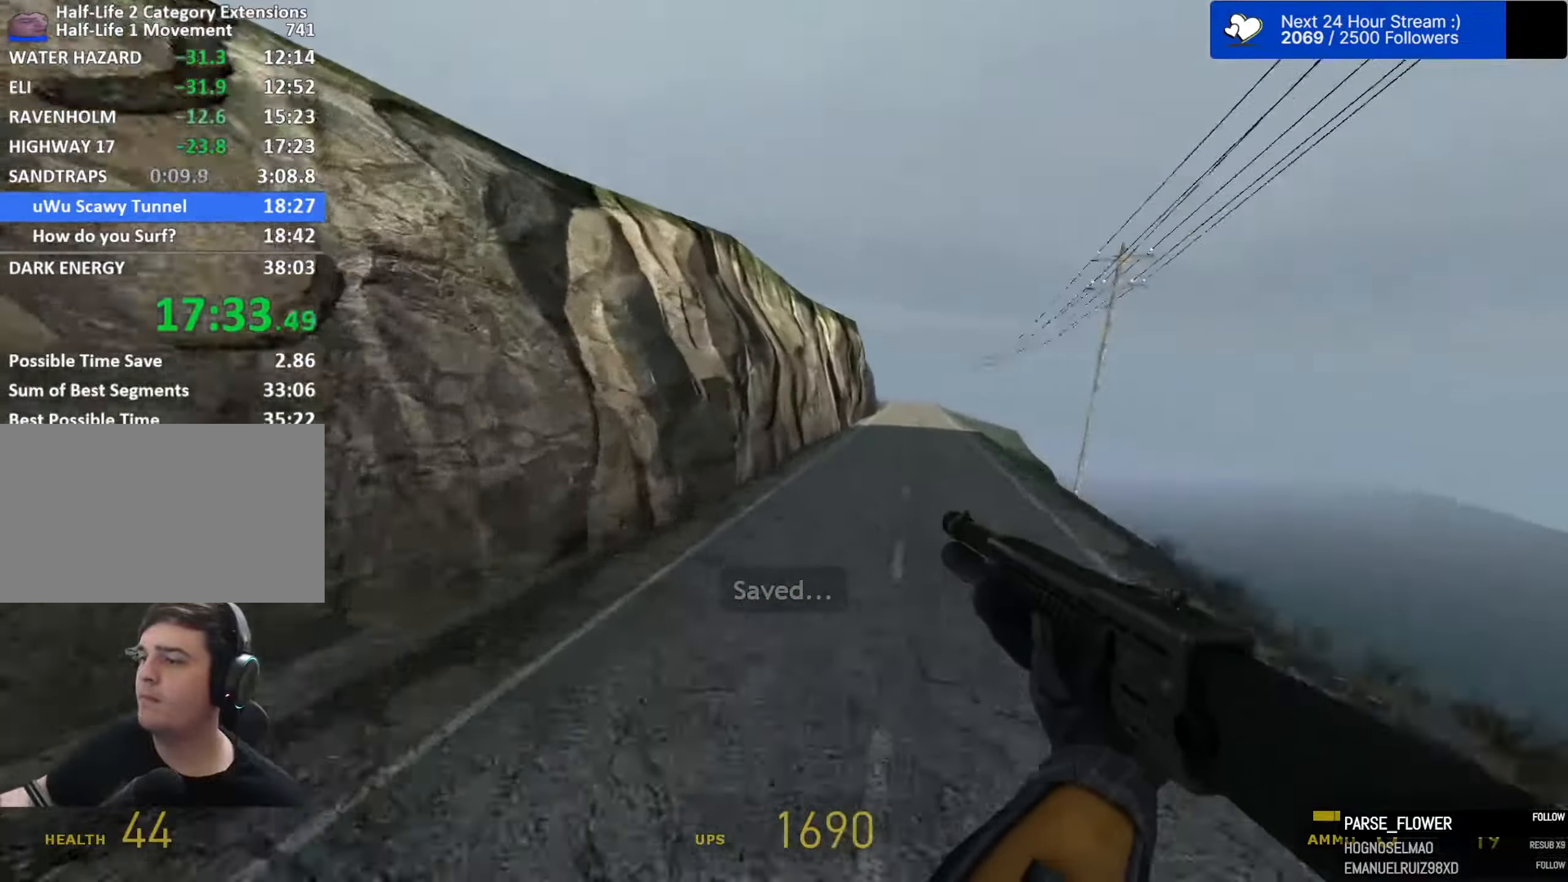
{"keys": ["a", "d", "space"], "mouse": [], "events": [[16, "a", "up"], [16, "d", "down"], [483, "a", "down"]]}
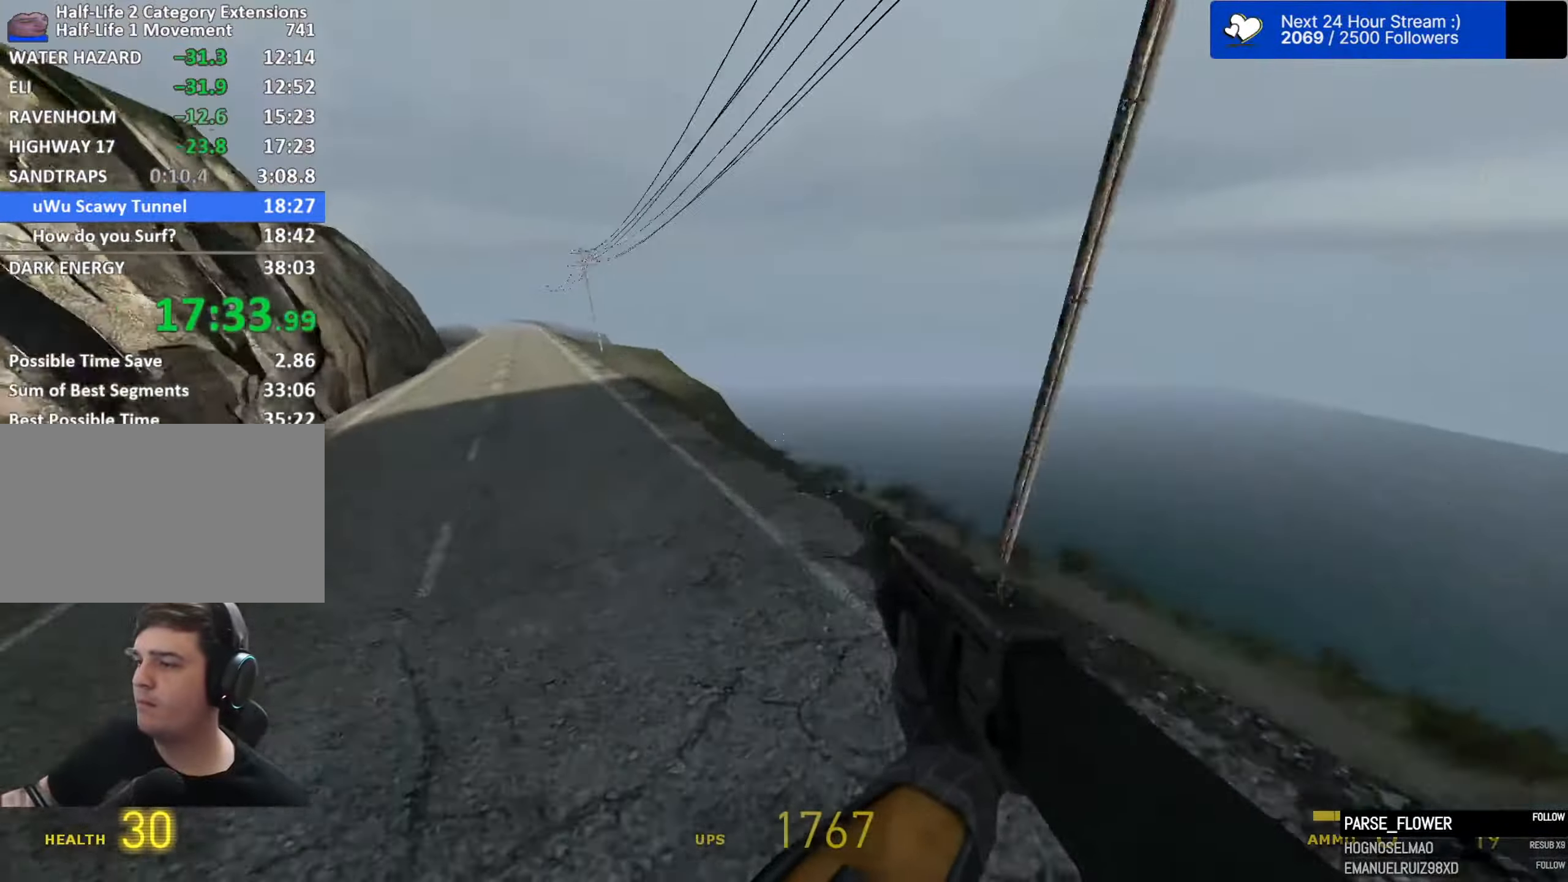
{"keys": ["a", "space"], "mouse": [], "events": [[33, "d", "up"]]}
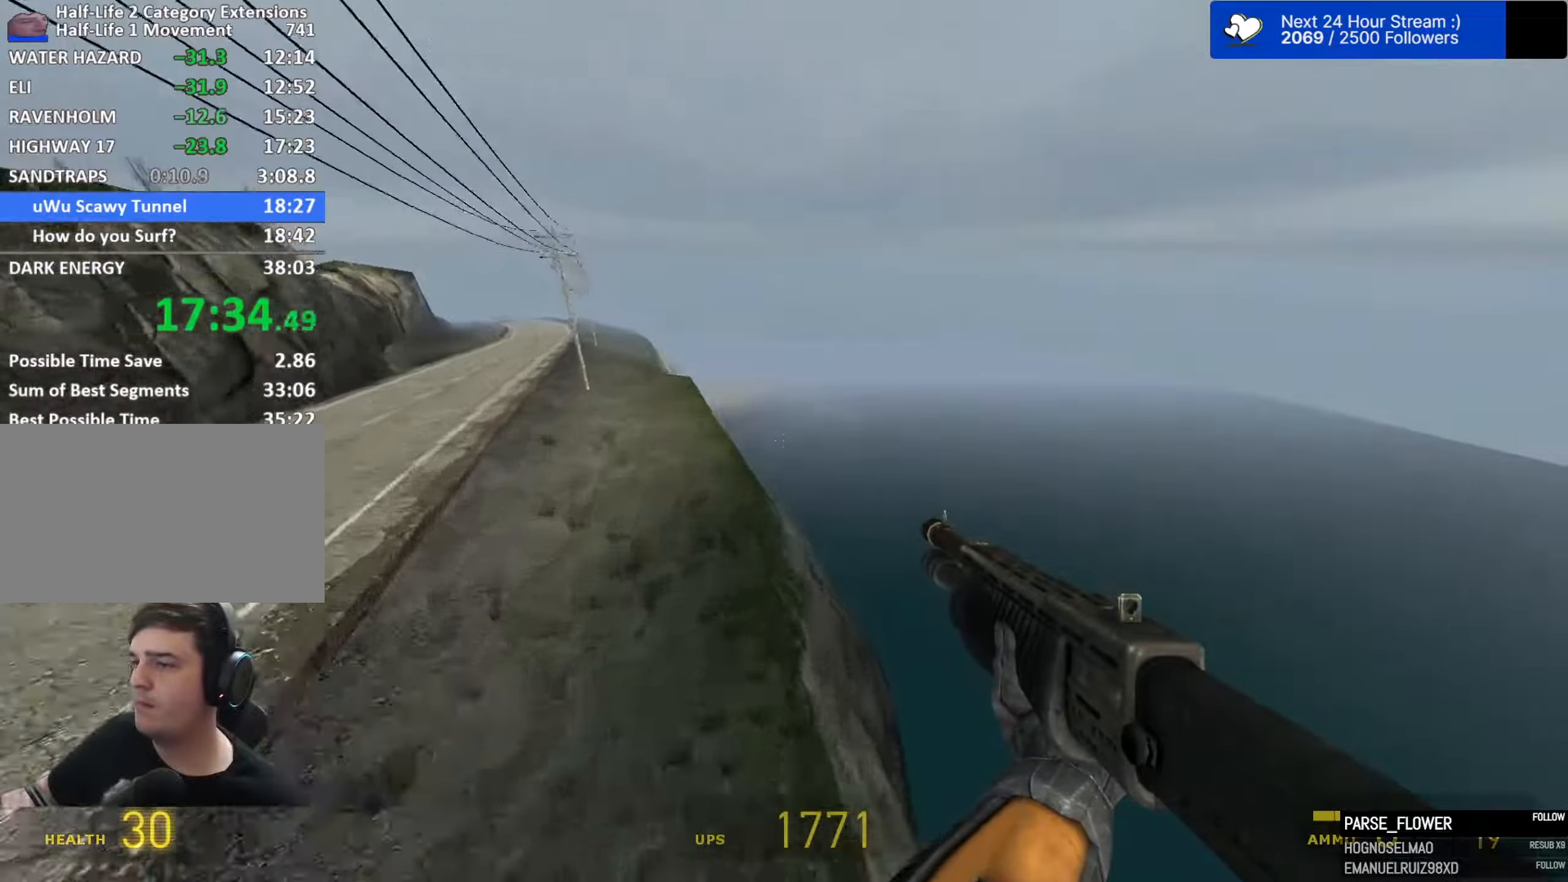
{"keys": ["a", "space"], "mouse": [], "events": []}
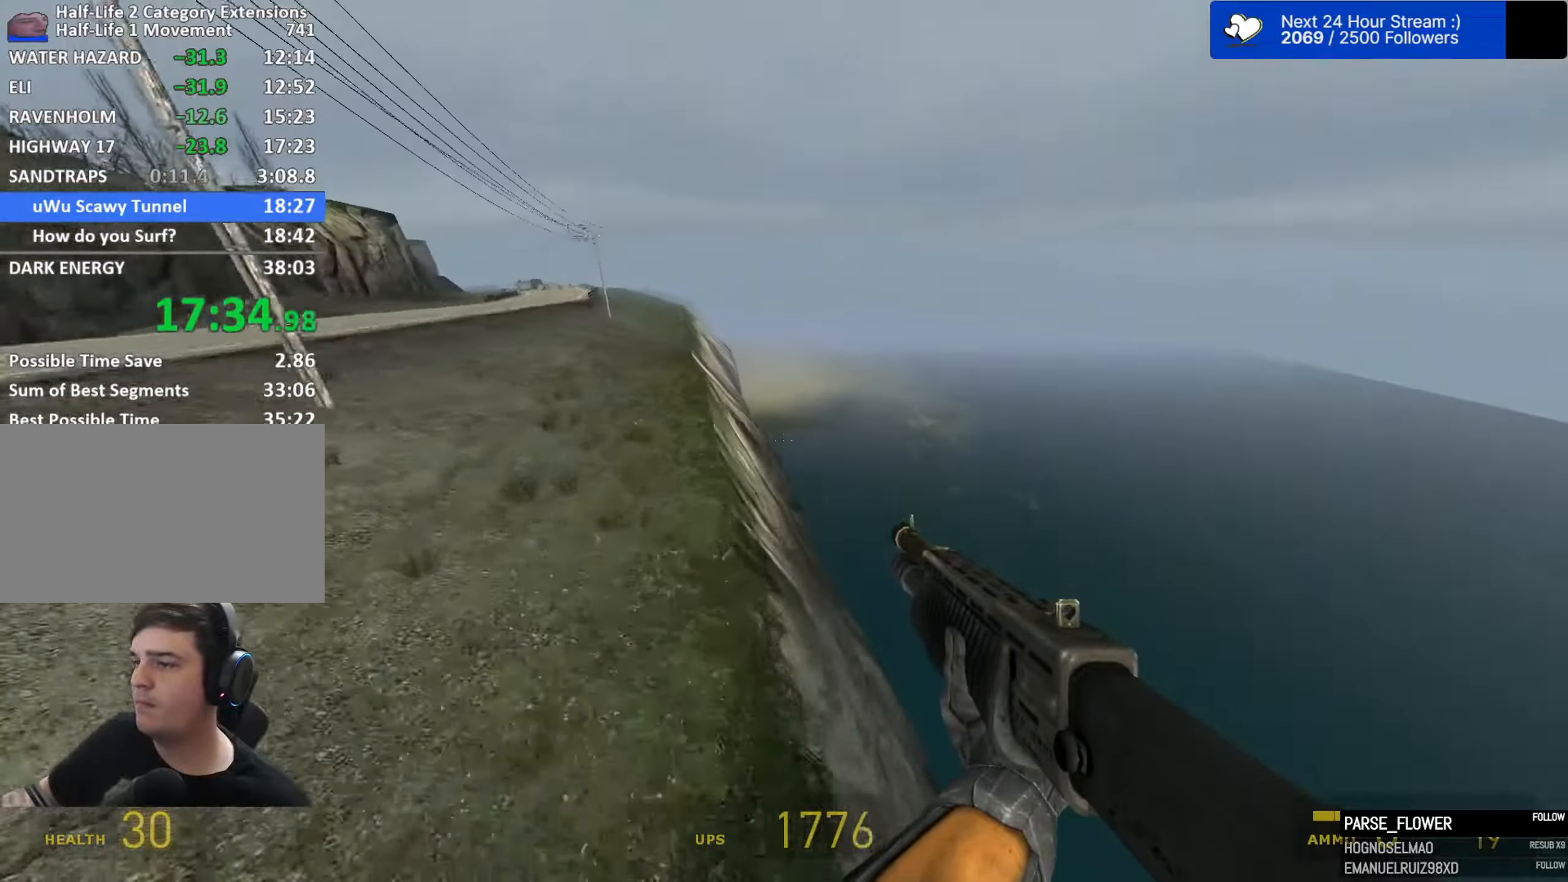
{"keys": ["a", "space"], "mouse": [], "events": []}
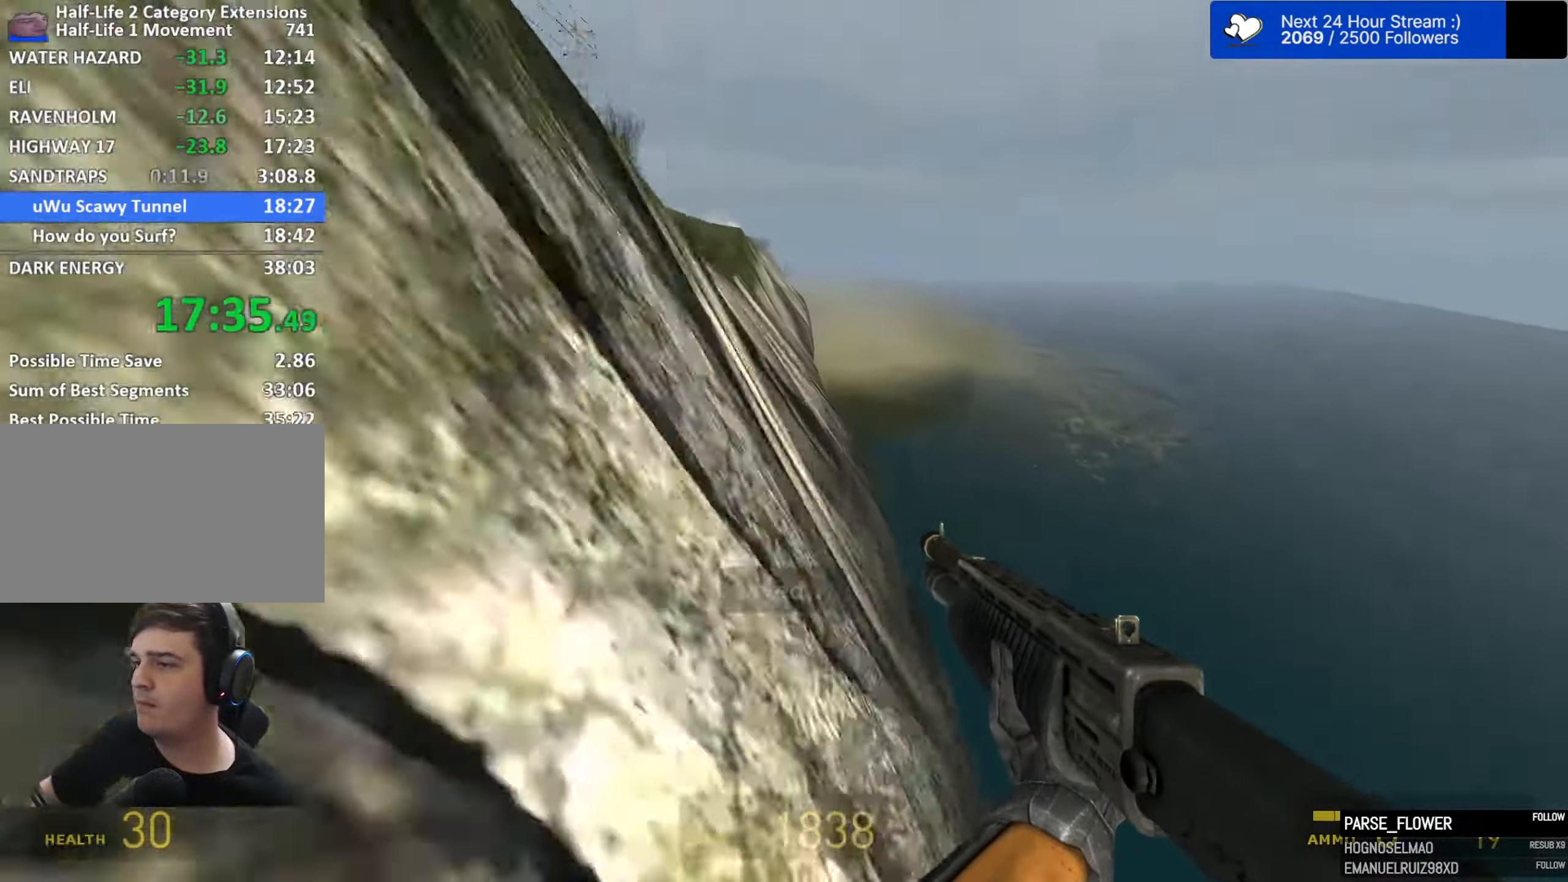
{"keys": ["a", "space"], "mouse": [], "events": []}
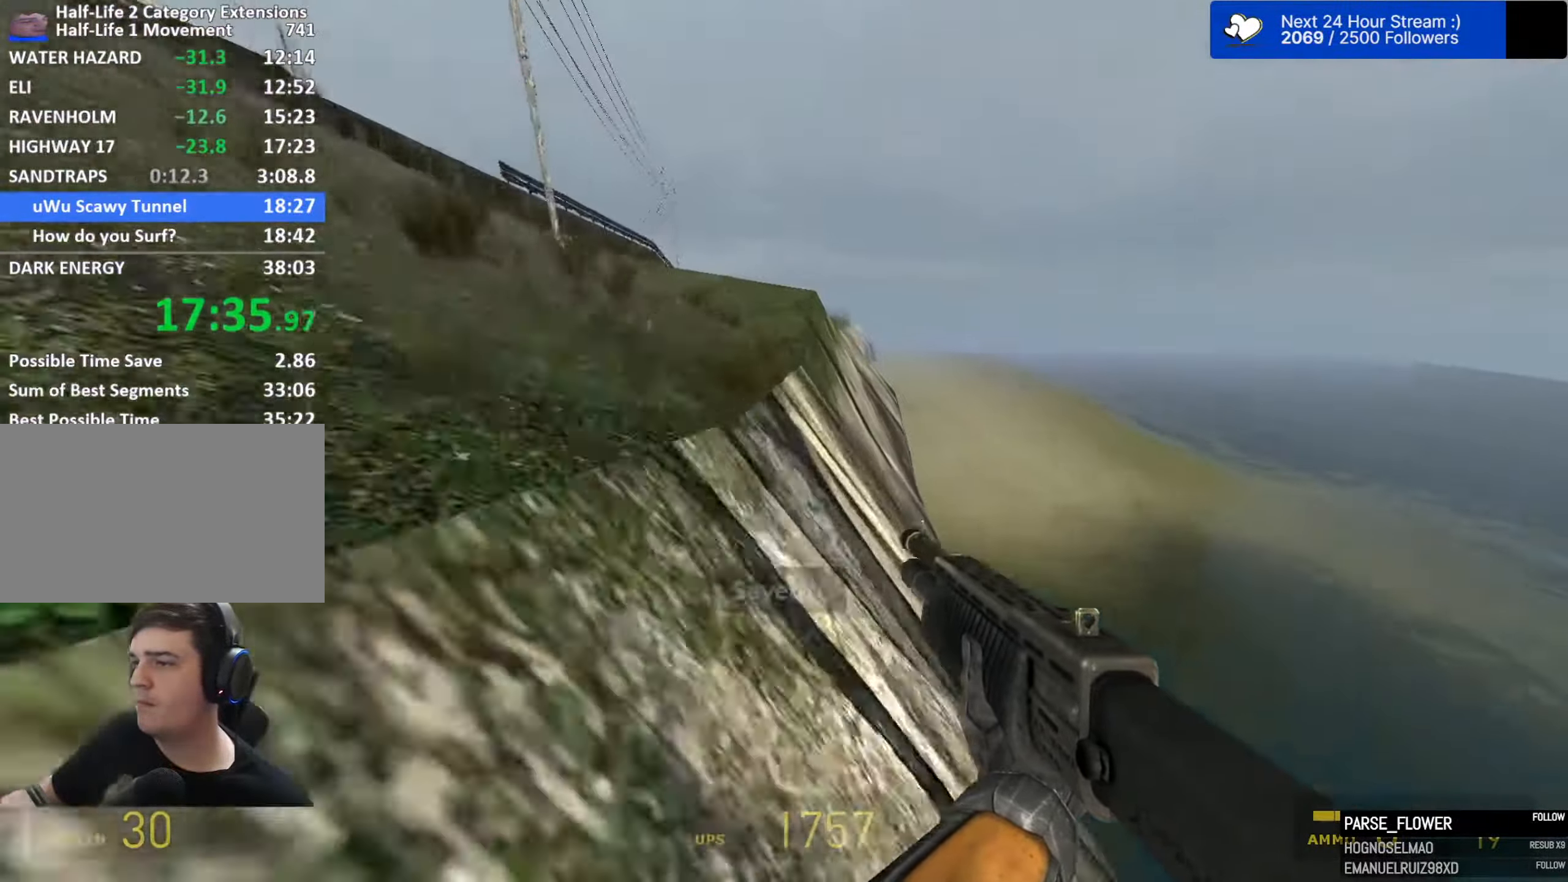
{"keys": ["a", "space"], "mouse": [], "events": []}
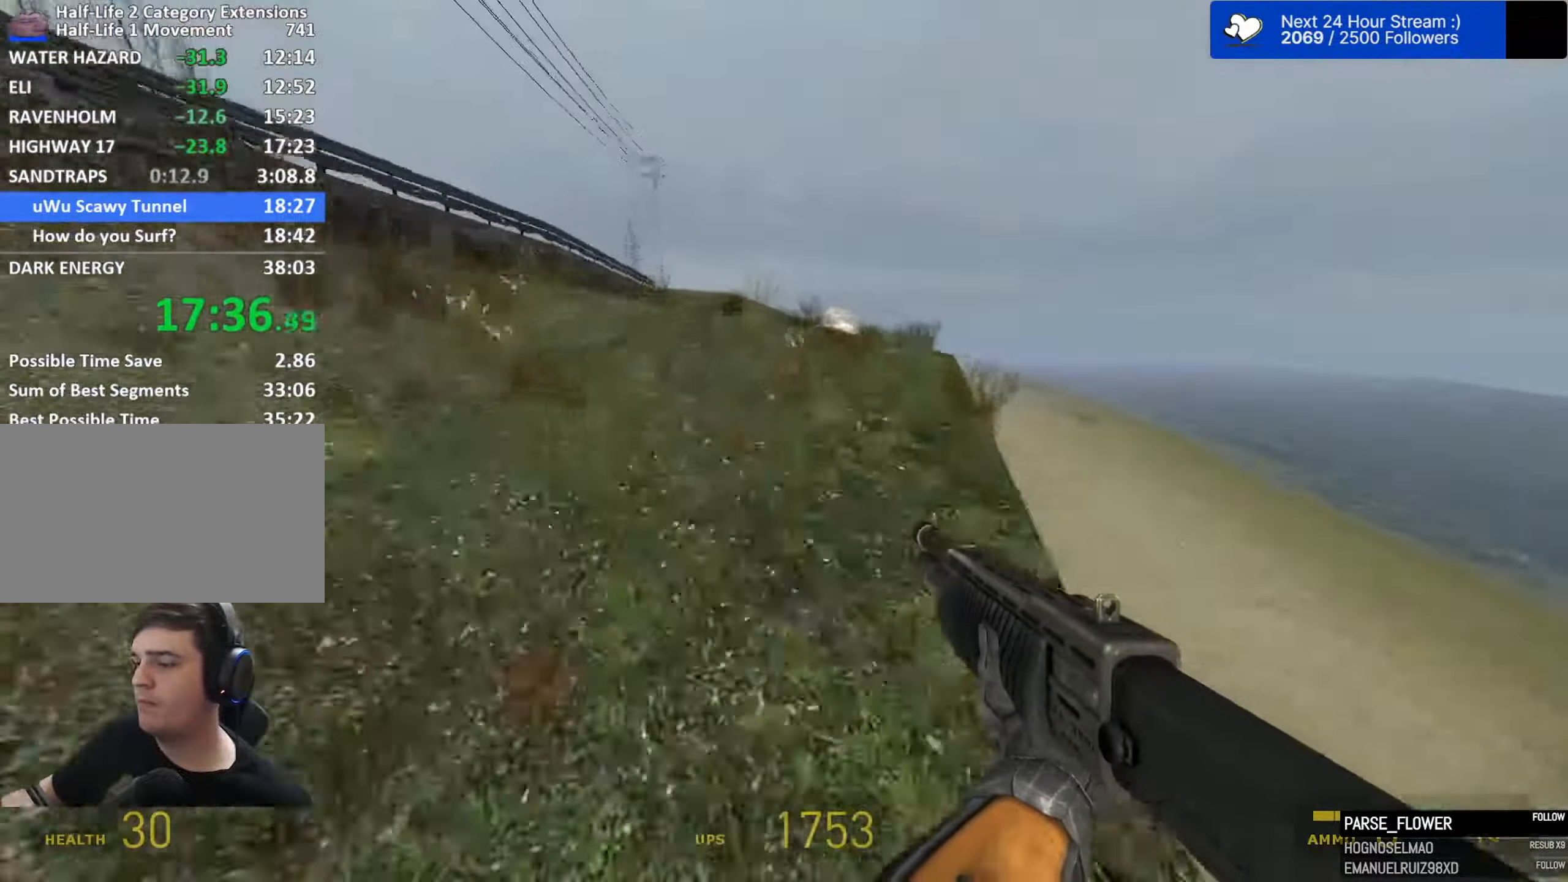
{"keys": ["a", "space"], "mouse": [], "events": []}
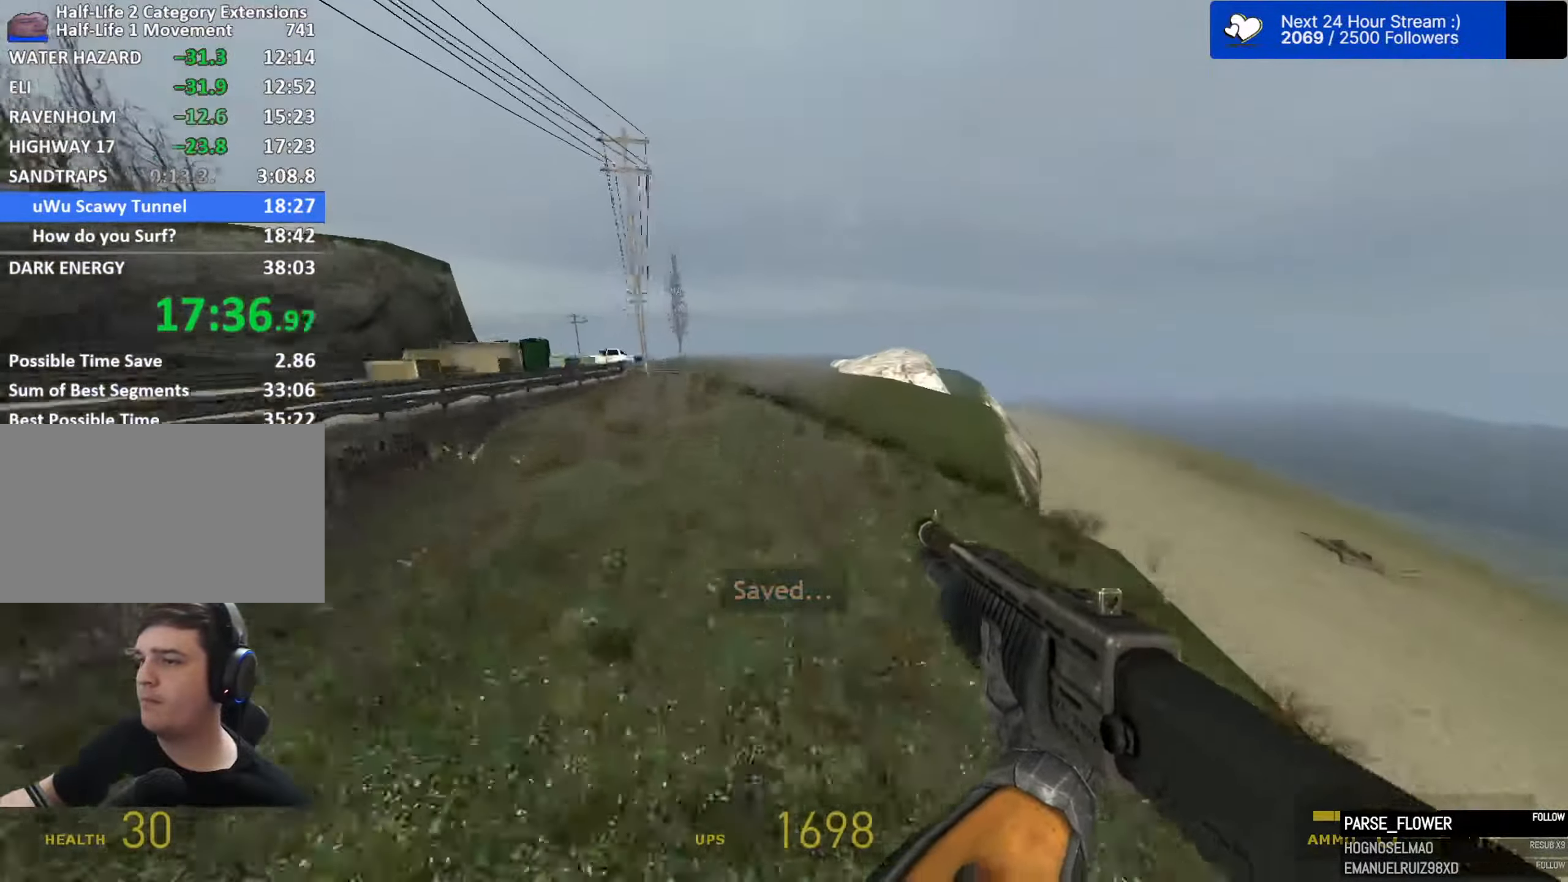
{"keys": ["a", "space"], "mouse": [], "events": [[33, "1", "down"], [183, "1", "up"]]}
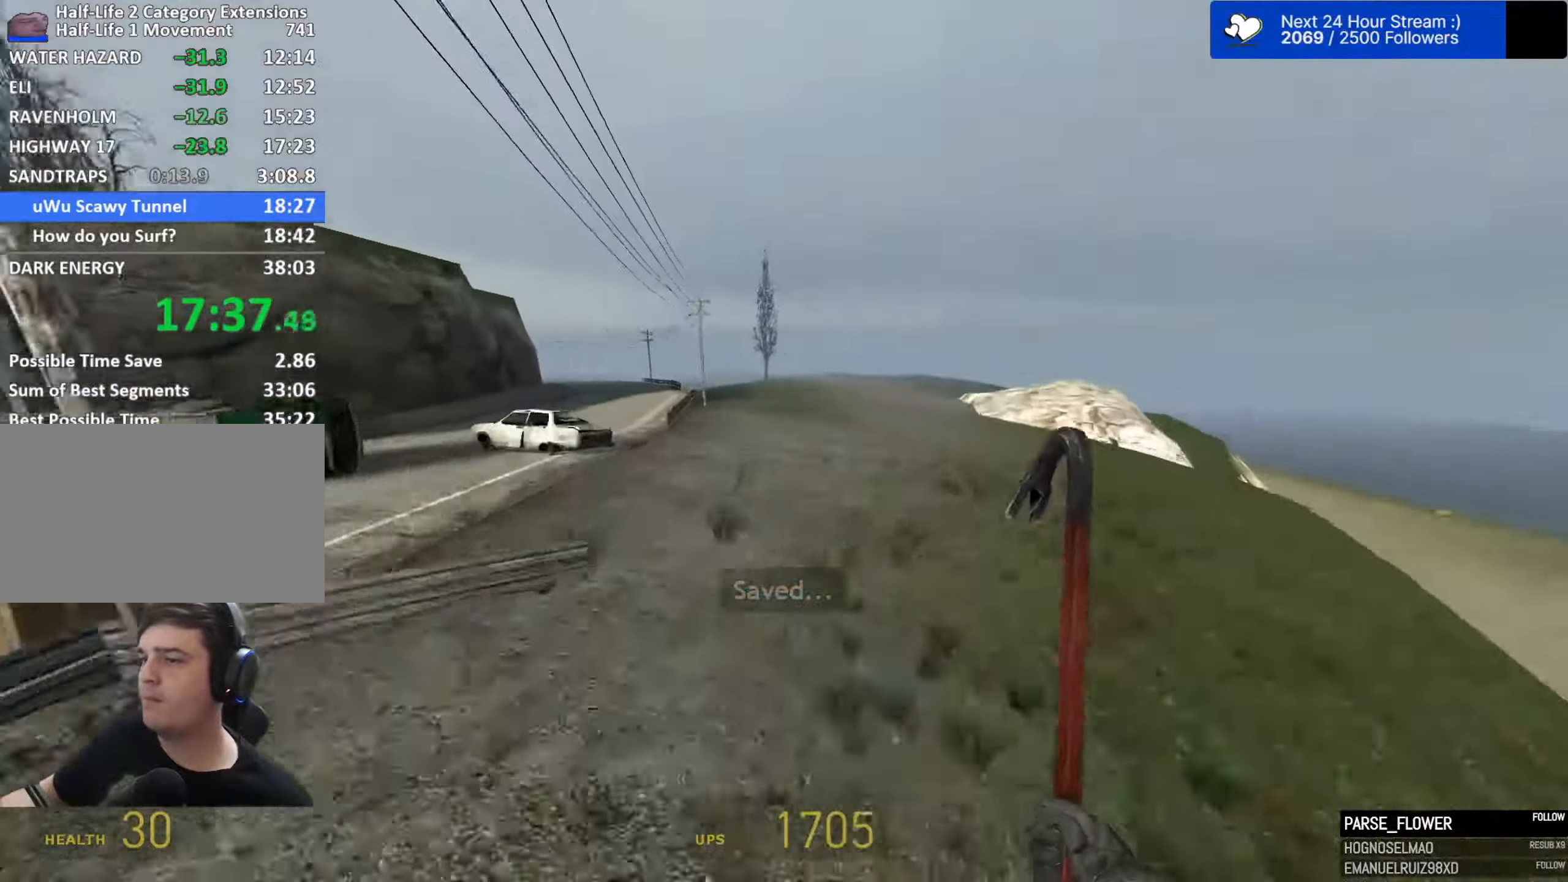
{"keys": ["a", "space"], "mouse": [], "events": []}
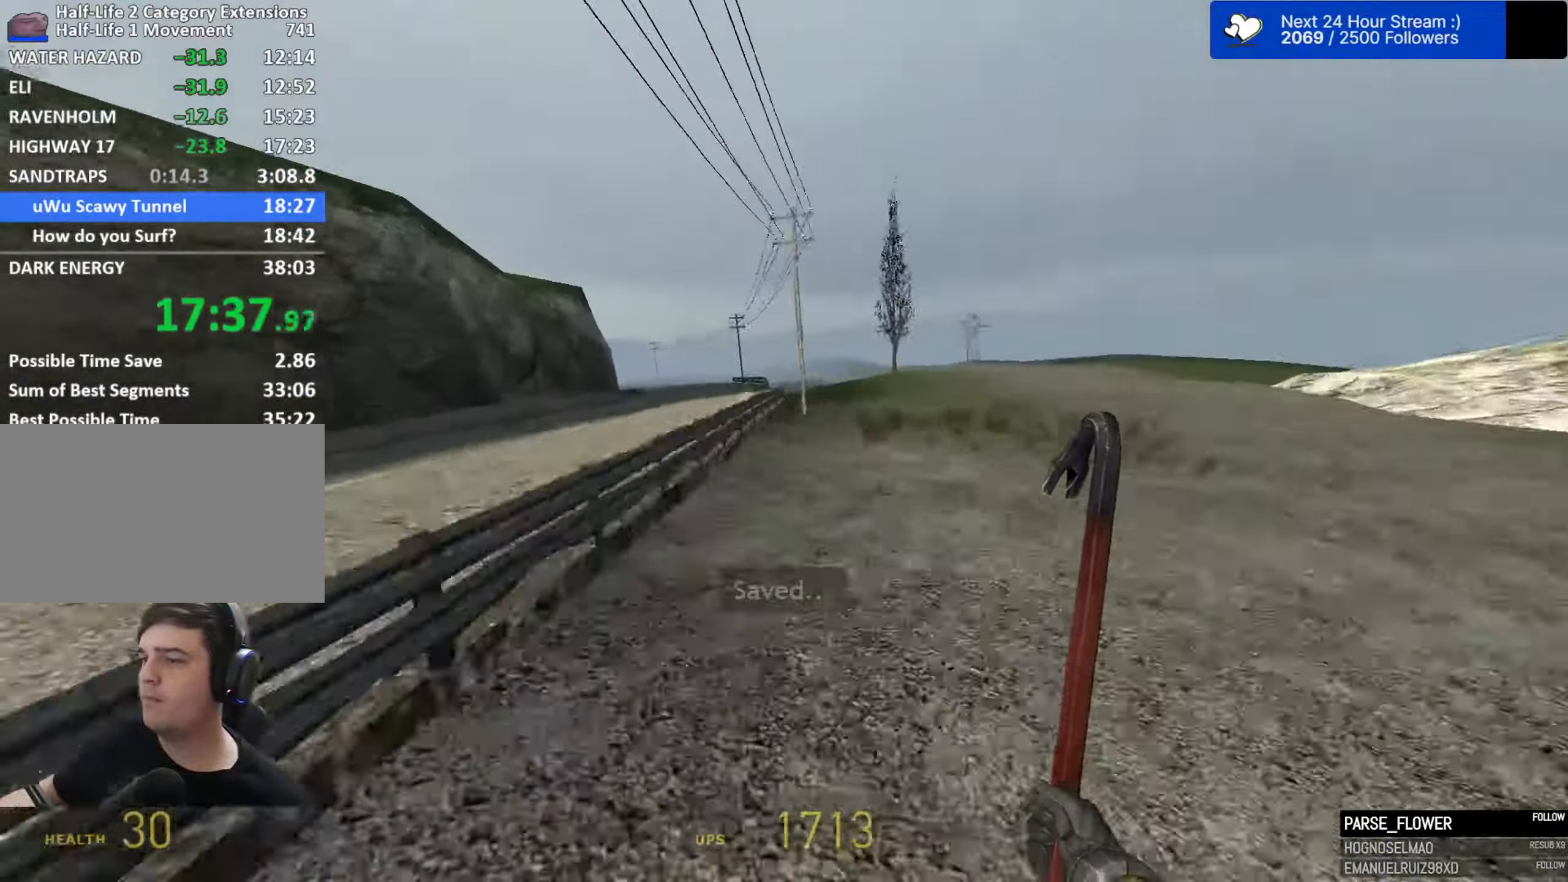
{"keys": ["a", "space"], "mouse": [], "events": [[17, "ctrl", "down"], [250, "ctrl", "up"]]}
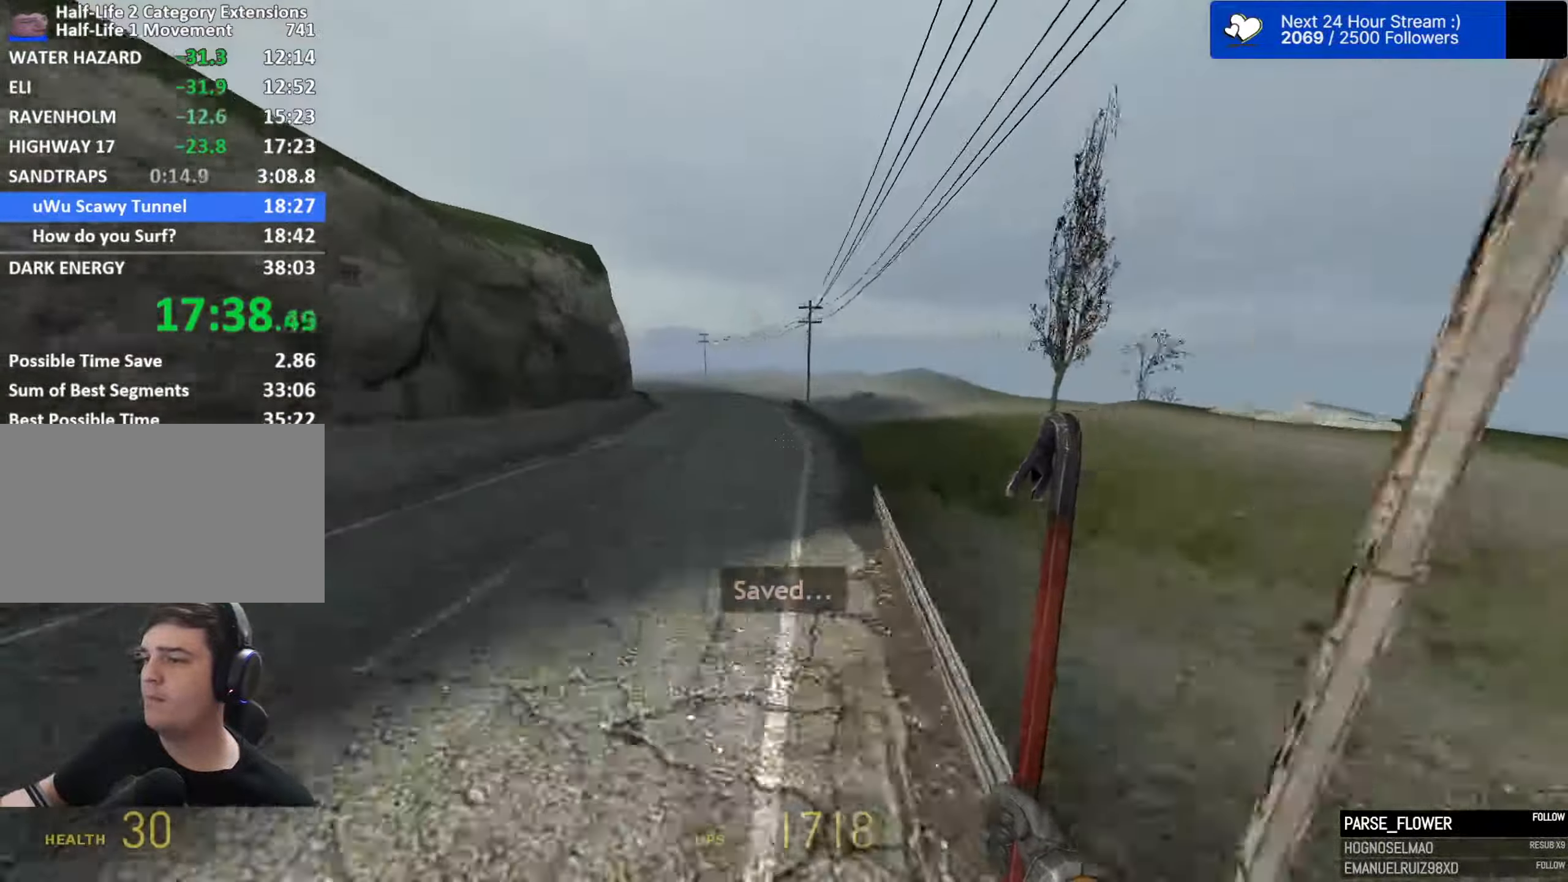
{"keys": ["a", "d", "space"], "mouse": [], "events": [[367, "a", "up"], [367, "d", "down"], [500, "a", "down"]]}
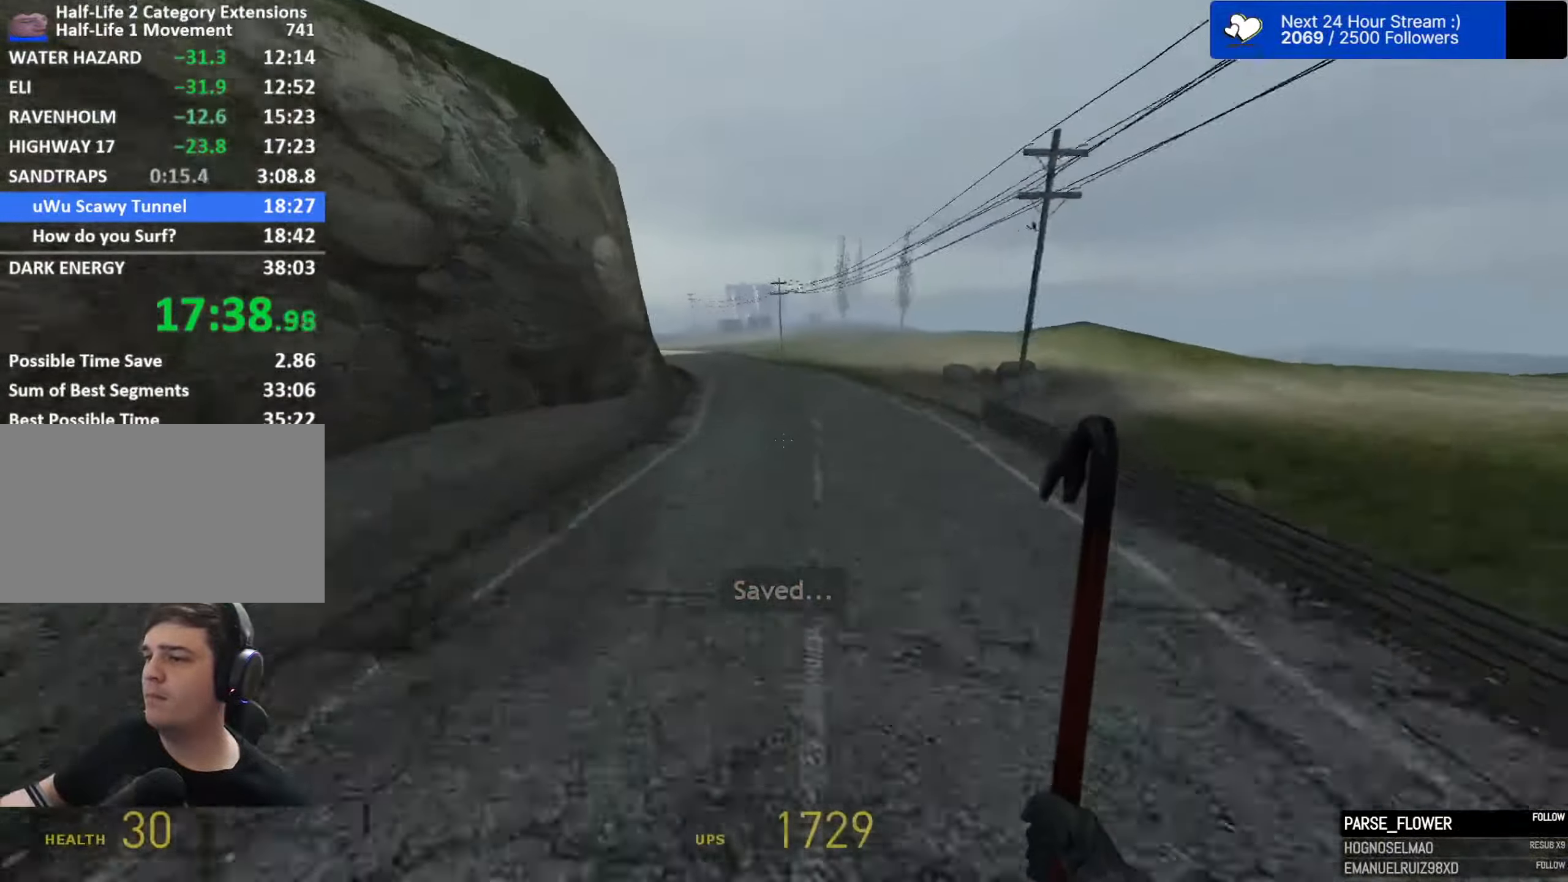
{"keys": ["a", "space"], "mouse": [], "events": [[50, "d", "up"]]}
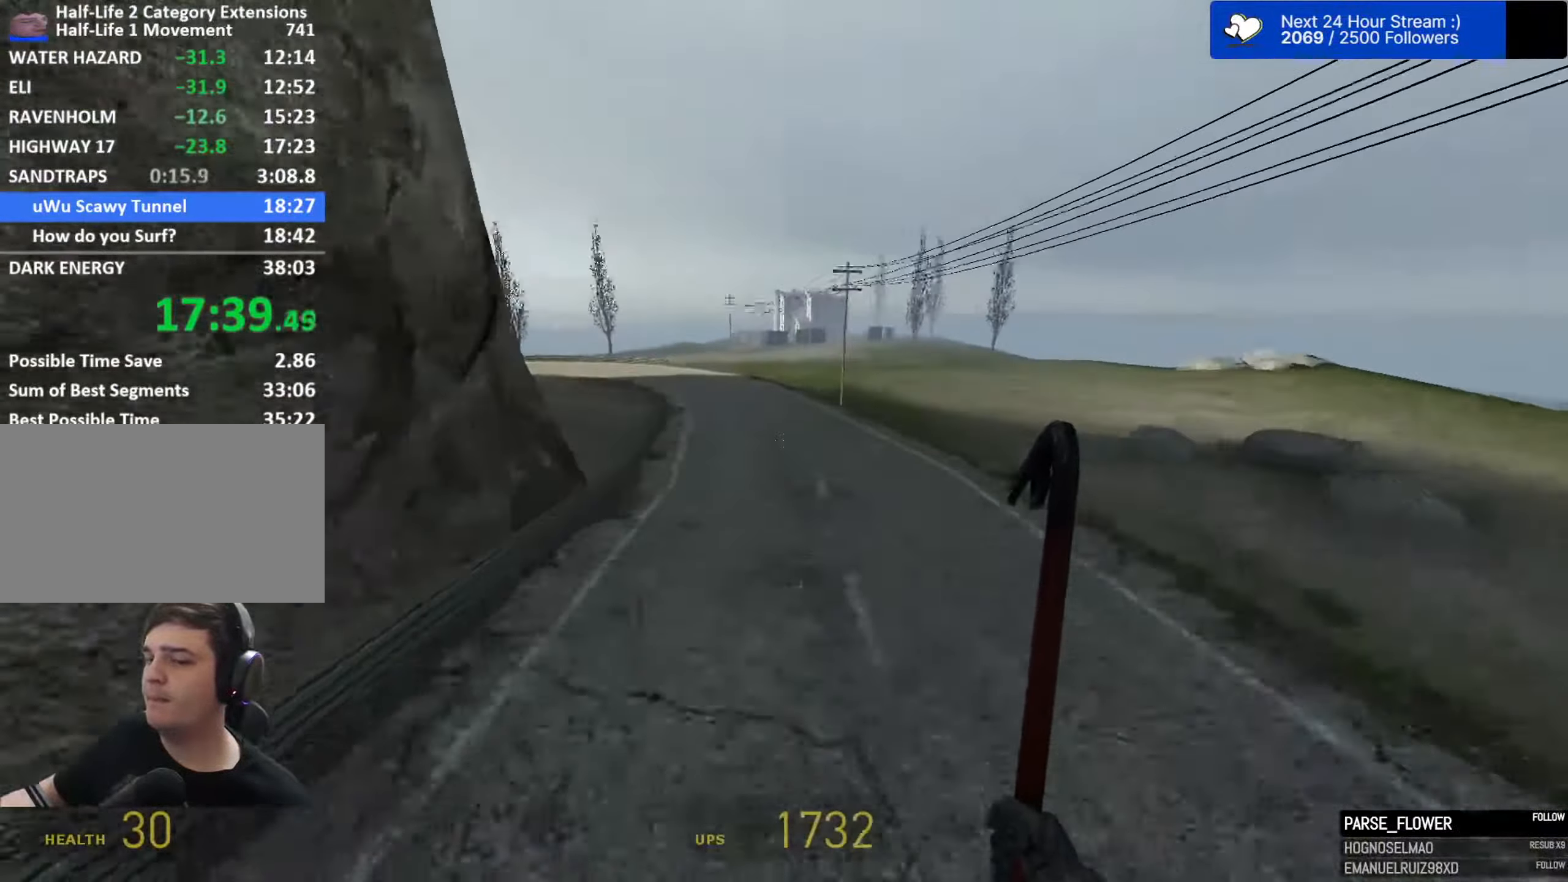
{"keys": ["a", "space"], "mouse": [], "events": []}
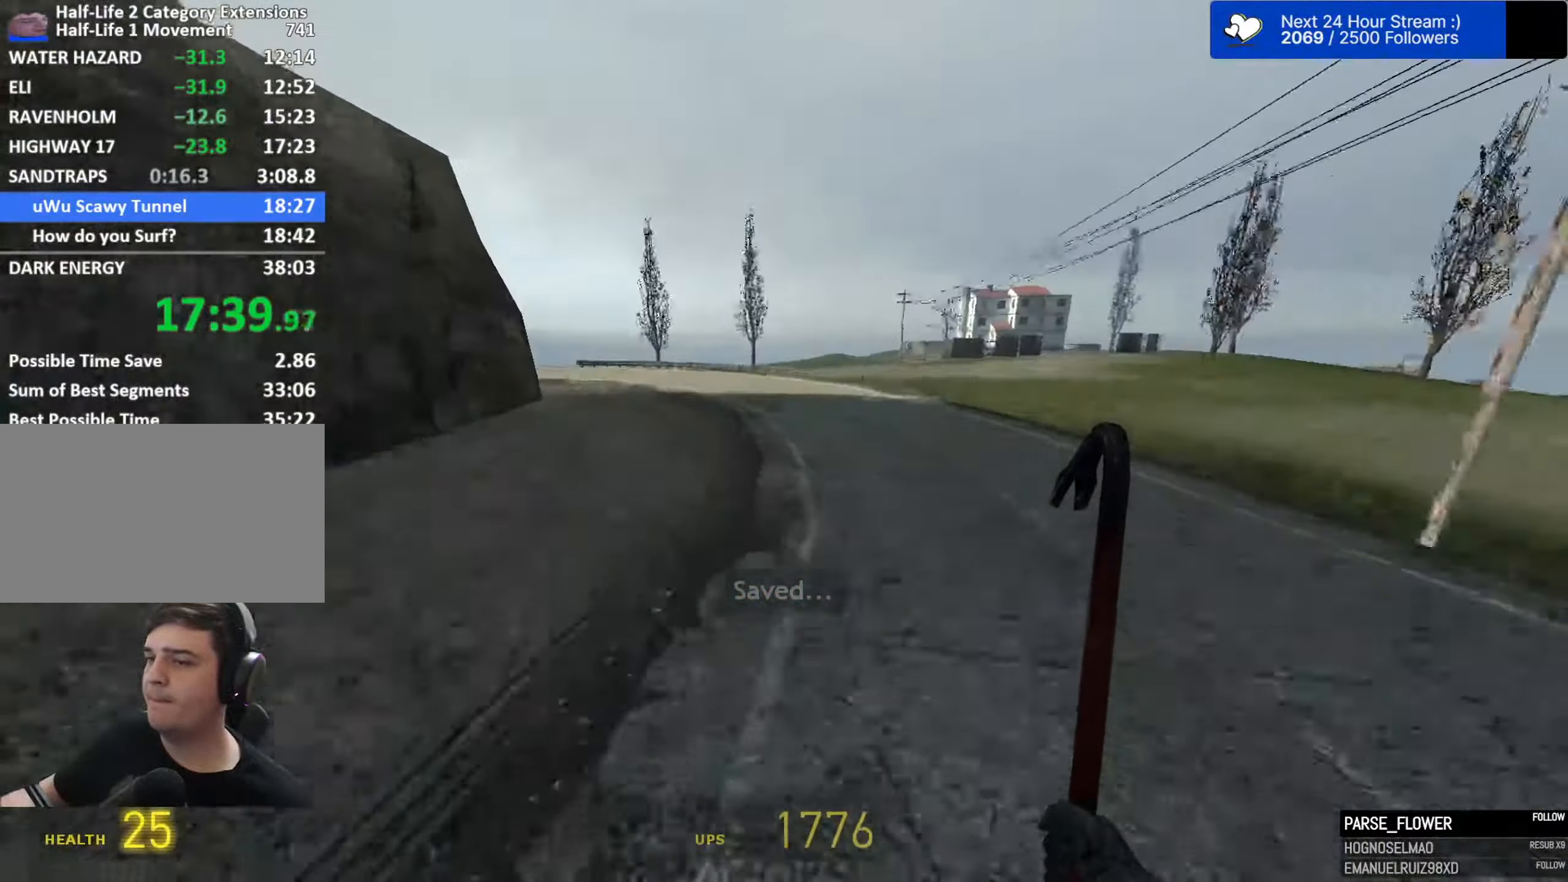
{"keys": ["a", "space"], "mouse": [], "events": []}